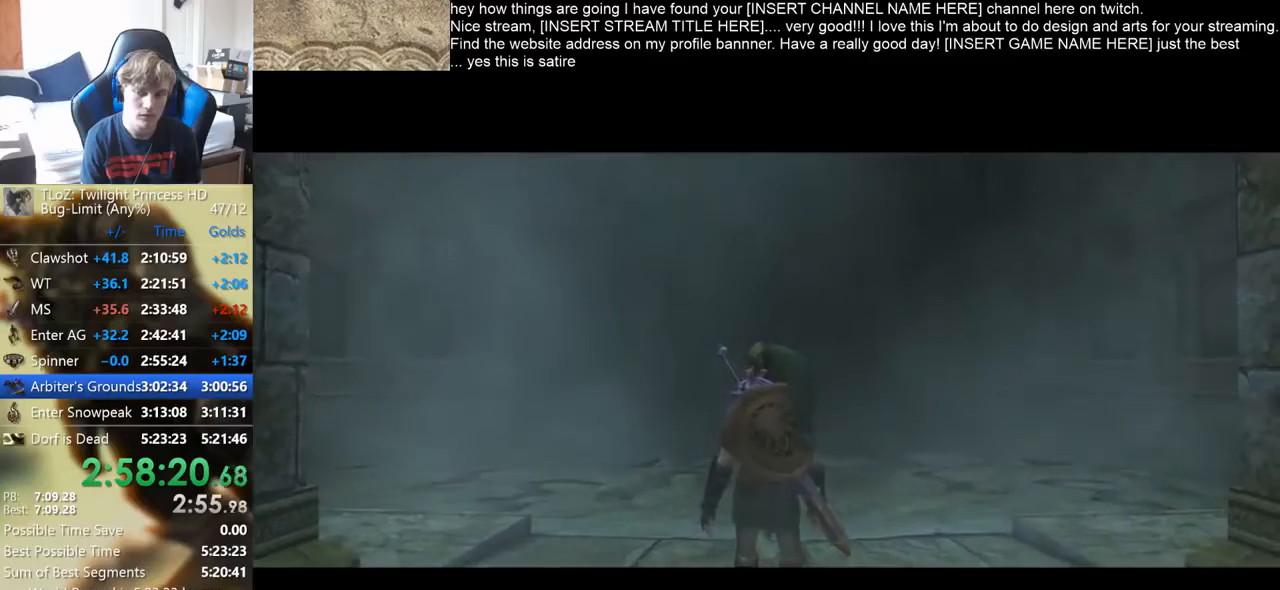
Gameplay with a controller (Xbox layout); each line is a JSON object with the inputs held at the frame after it. "events" lists button and stick changes between this image and that frame as [ms after this image, input, new state], when the widget could be followed in between. Not read: L3 R3.
{"buttons": [], "left_stick": "up", "right_stick": "center", "events": []}
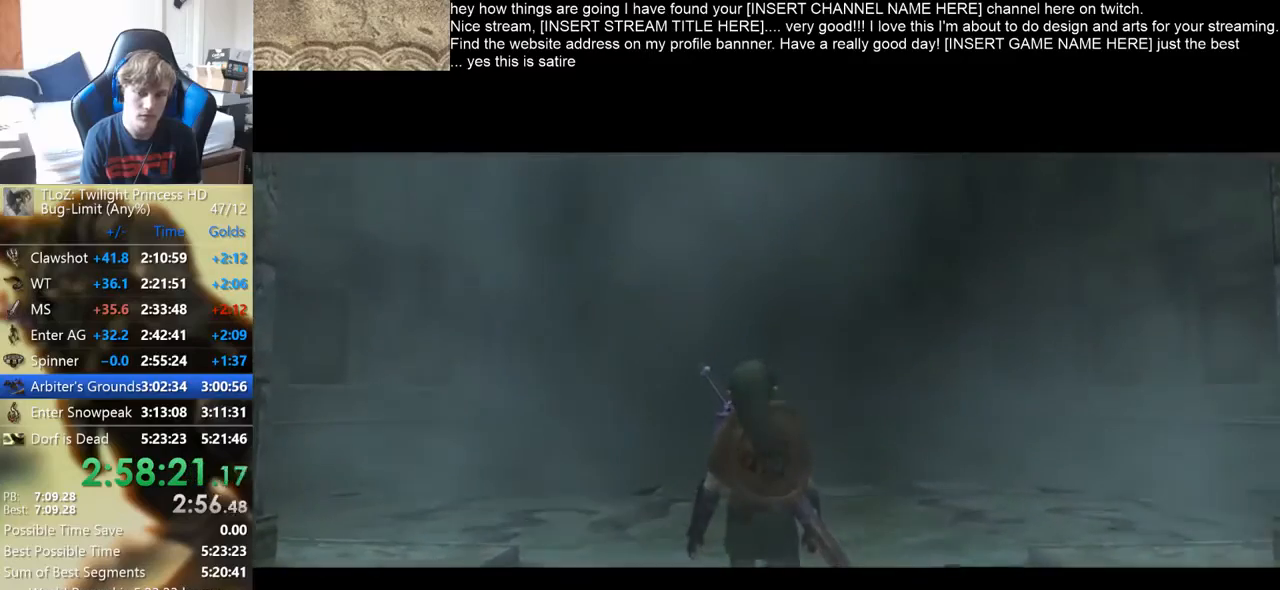
{"buttons": [], "left_stick": "up", "right_stick": "center", "events": []}
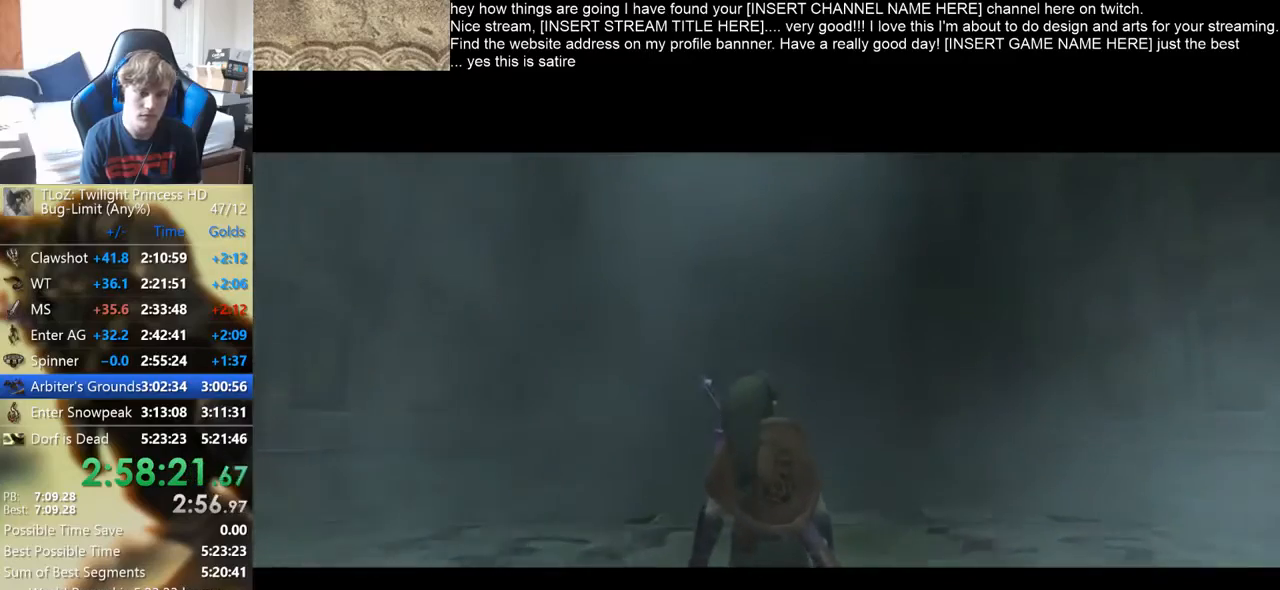
{"buttons": [], "left_stick": "up", "right_stick": "center", "events": []}
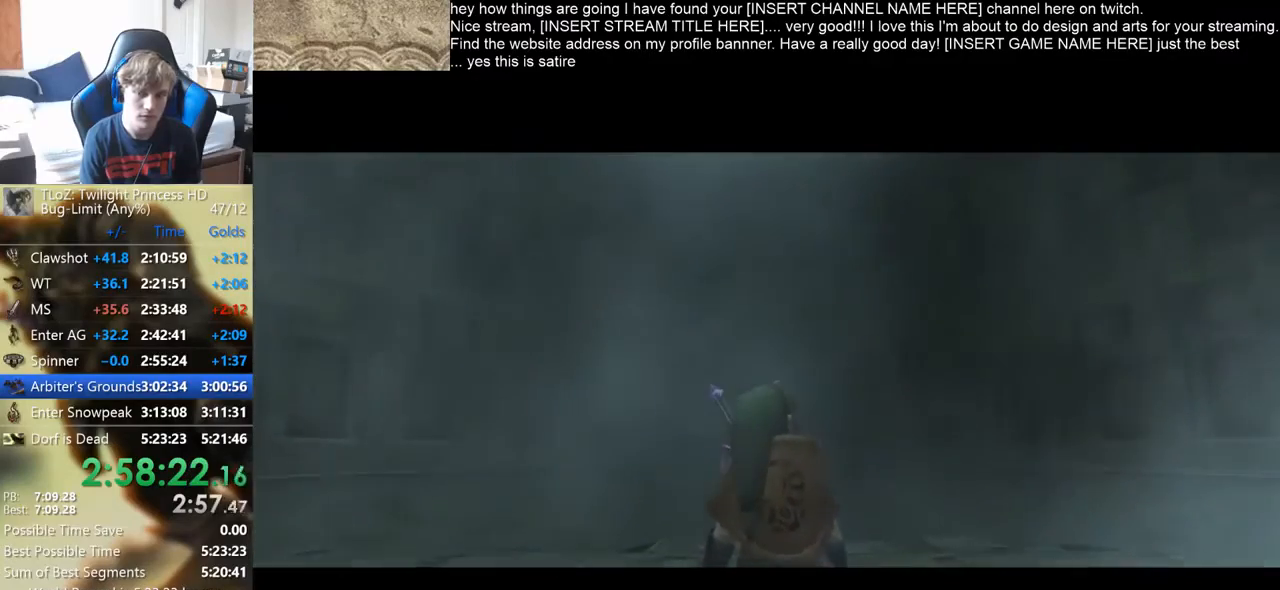
{"buttons": [], "left_stick": "up", "right_stick": "center", "events": []}
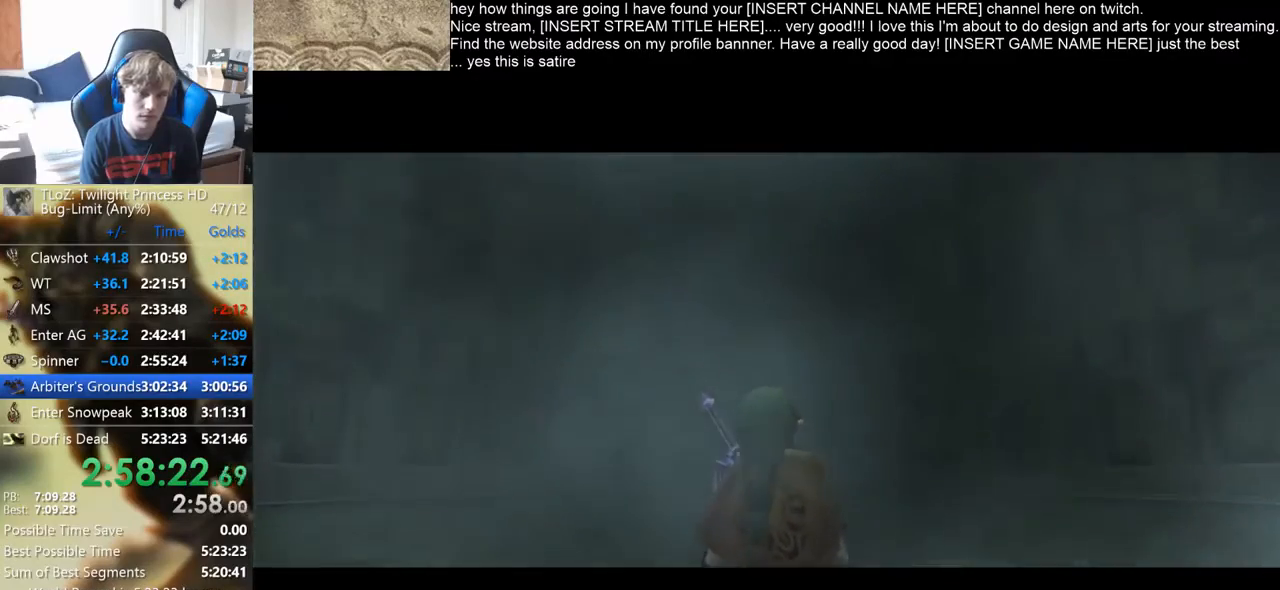
{"buttons": [], "left_stick": "up", "right_stick": "center", "events": []}
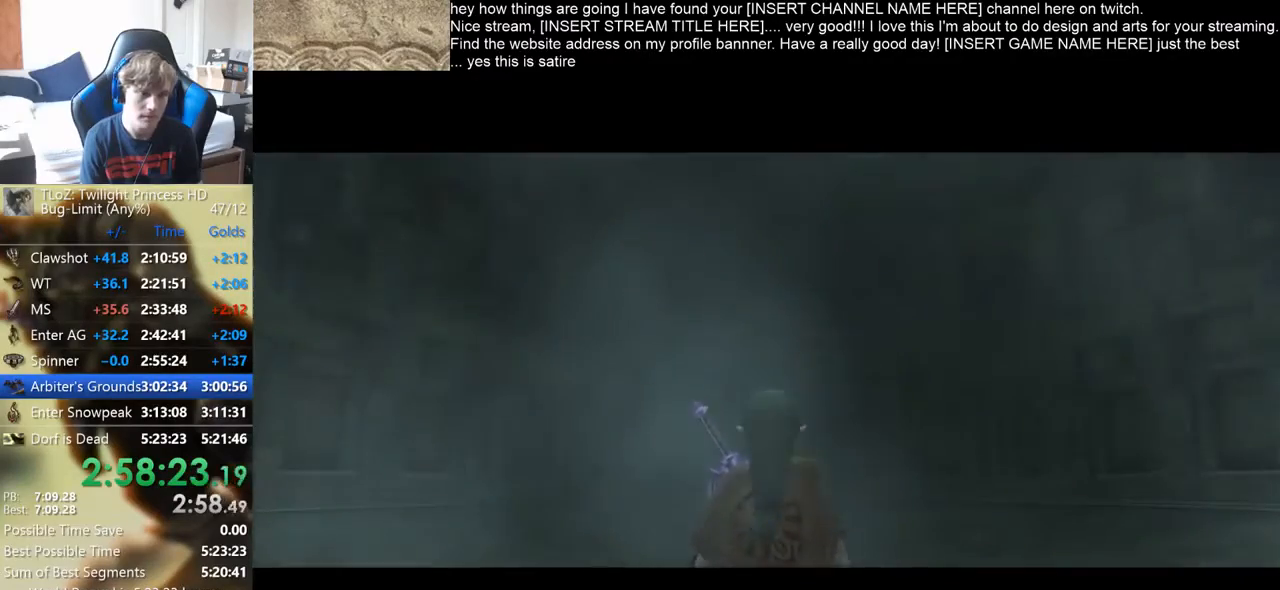
{"buttons": [], "left_stick": "up", "right_stick": "center", "events": []}
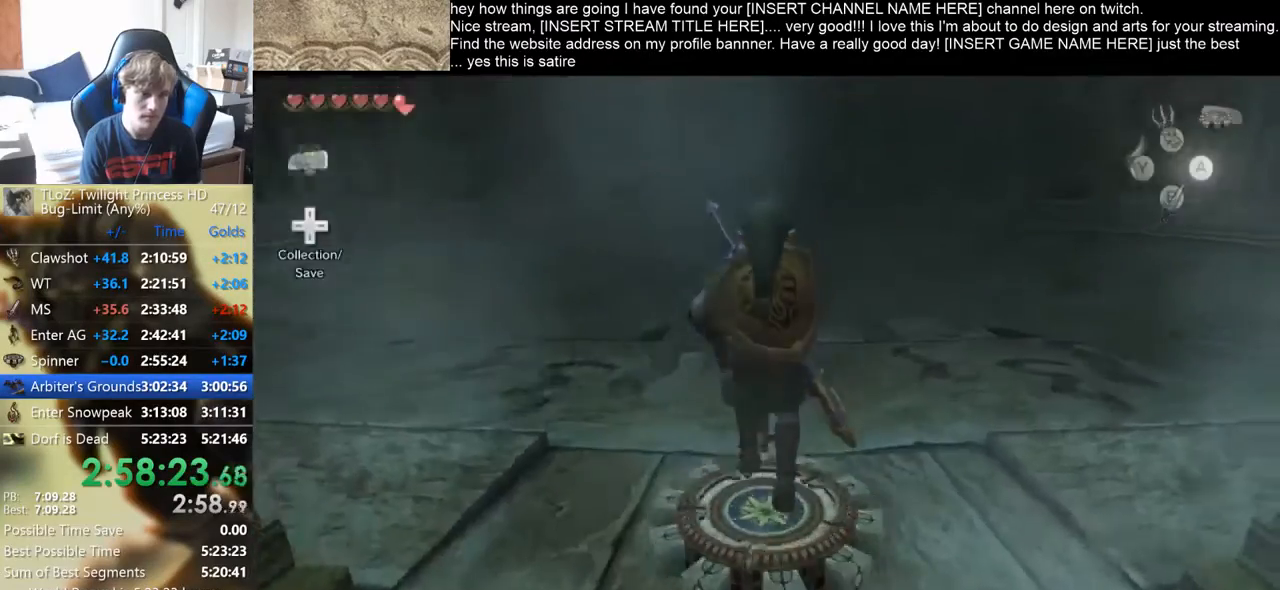
{"buttons": [], "left_stick": "up", "right_stick": "center", "events": []}
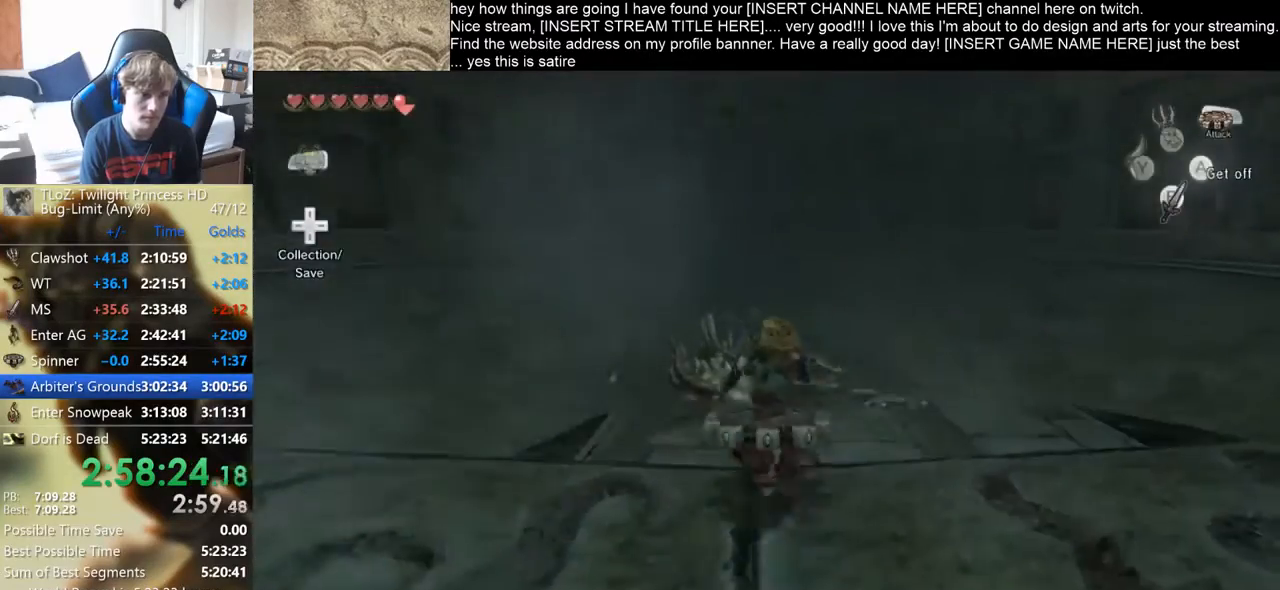
{"buttons": [], "left_stick": "up", "right_stick": "center", "events": []}
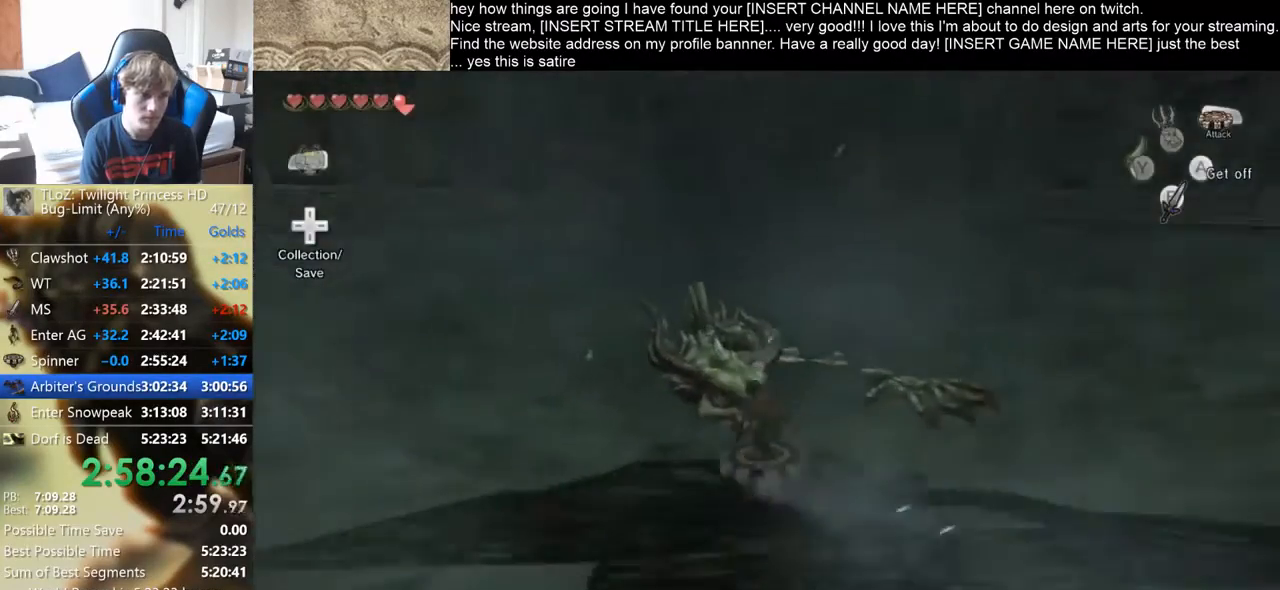
{"buttons": [], "left_stick": "up", "right_stick": "center", "events": []}
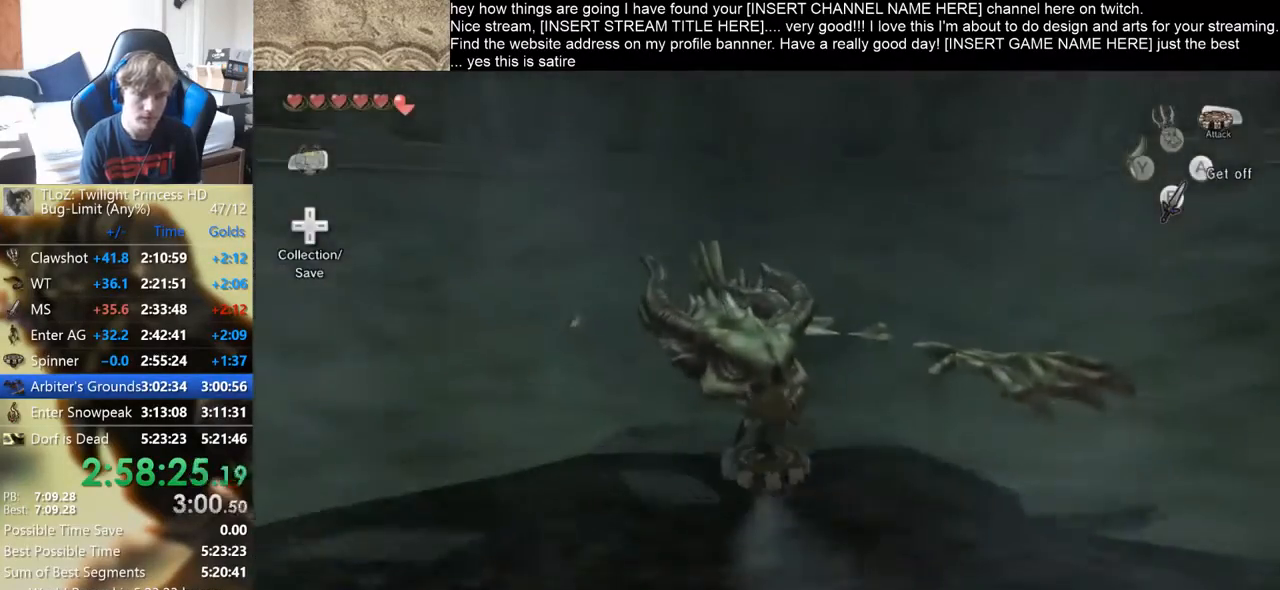
{"buttons": ["START"], "left_stick": "center", "right_stick": "center", "events": [[400, "START", "down"], [467, "left_stick", "center"]]}
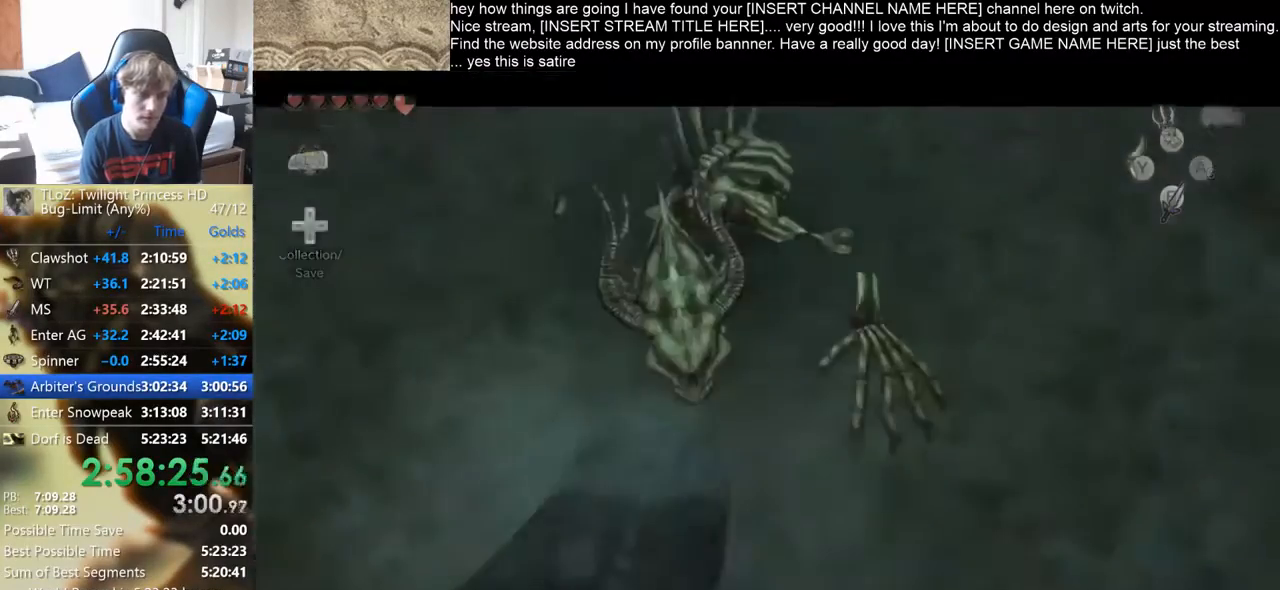
{"buttons": ["START"], "left_stick": "center", "right_stick": "center", "events": [[167, "START", "up"], [267, "START", "down"]]}
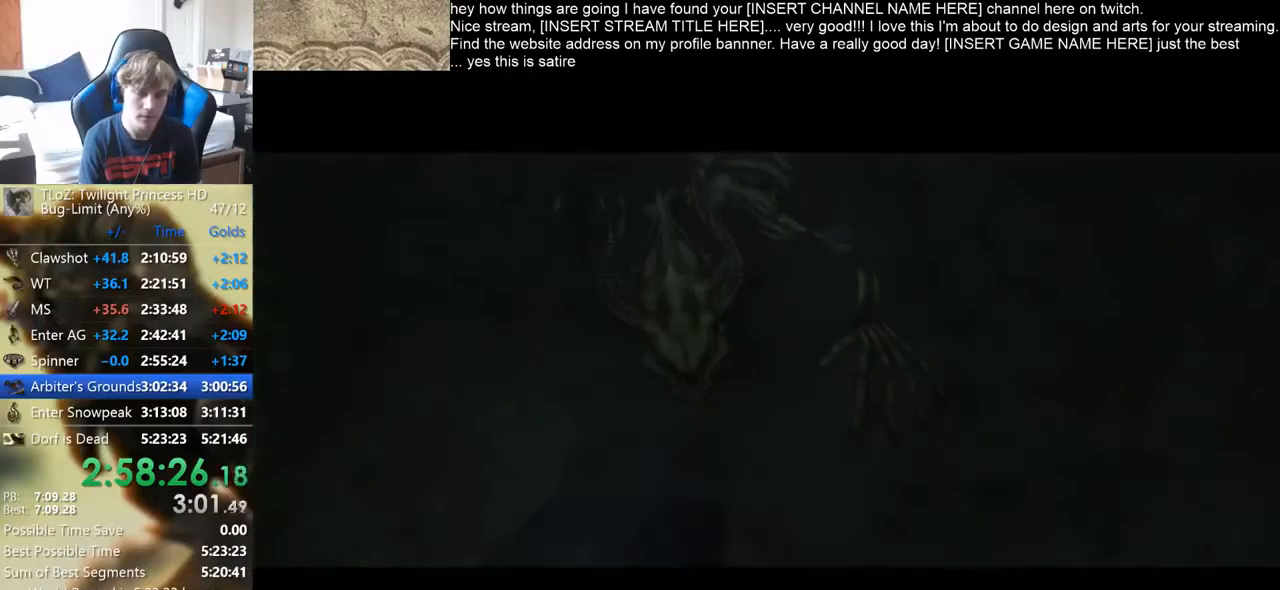
{"buttons": [], "left_stick": "up", "right_stick": "center", "events": [[267, "START", "up"], [467, "left_stick", "up"]]}
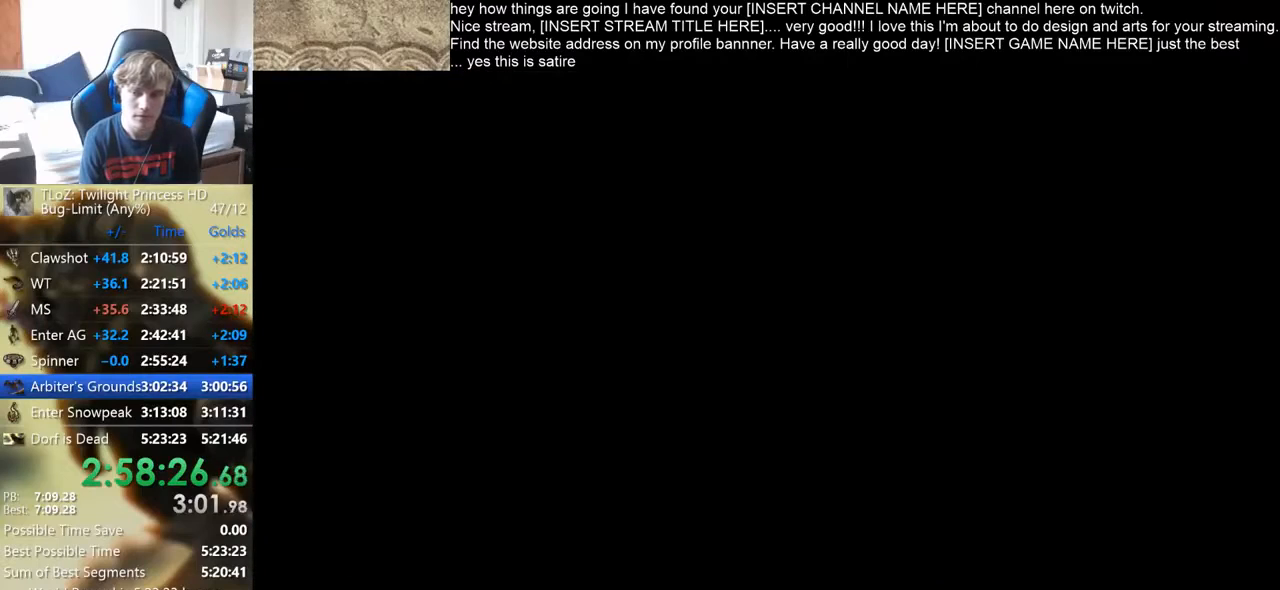
{"buttons": [], "left_stick": "up", "right_stick": "center", "events": []}
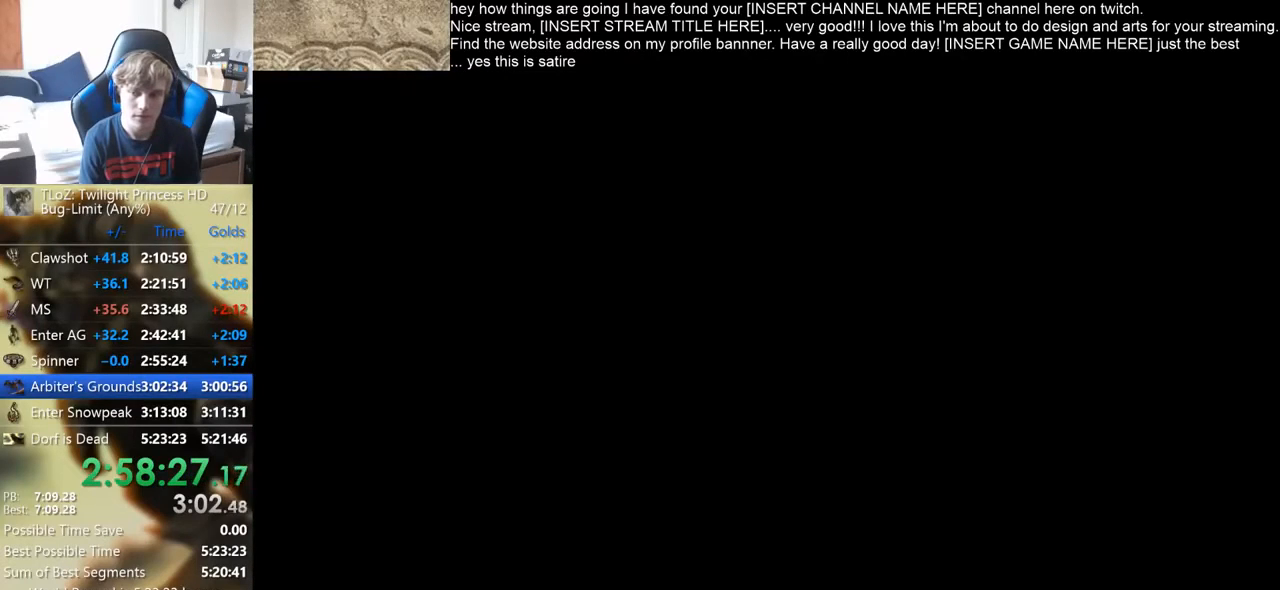
{"buttons": [], "left_stick": "up", "right_stick": "center", "events": []}
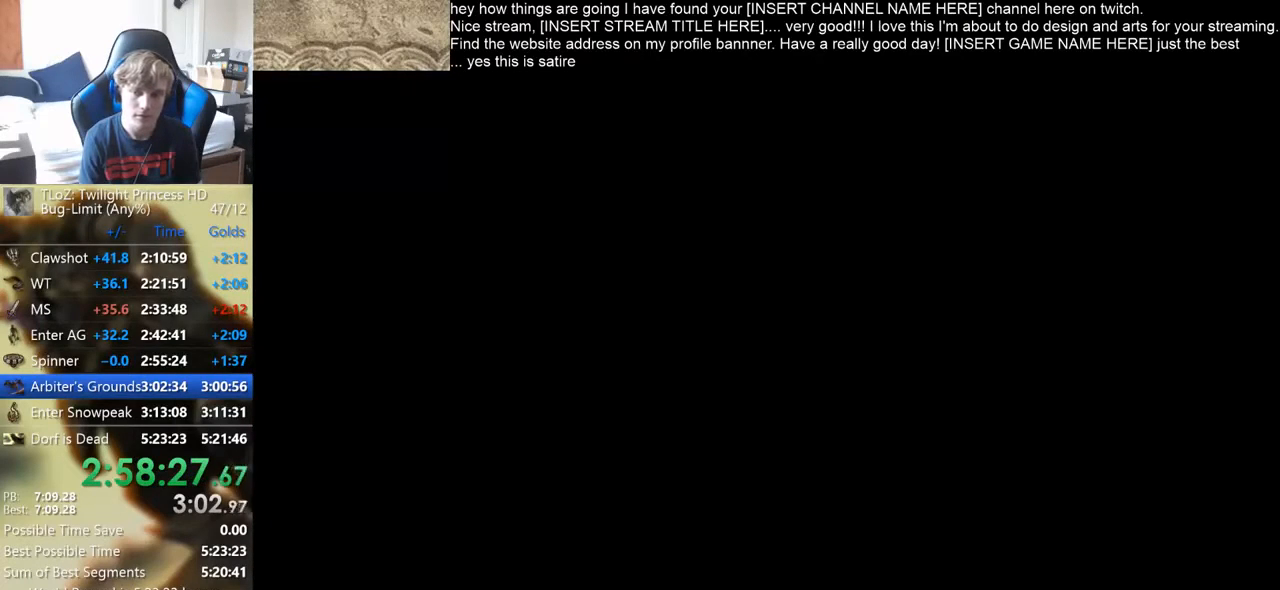
{"buttons": [], "left_stick": "up", "right_stick": "center", "events": []}
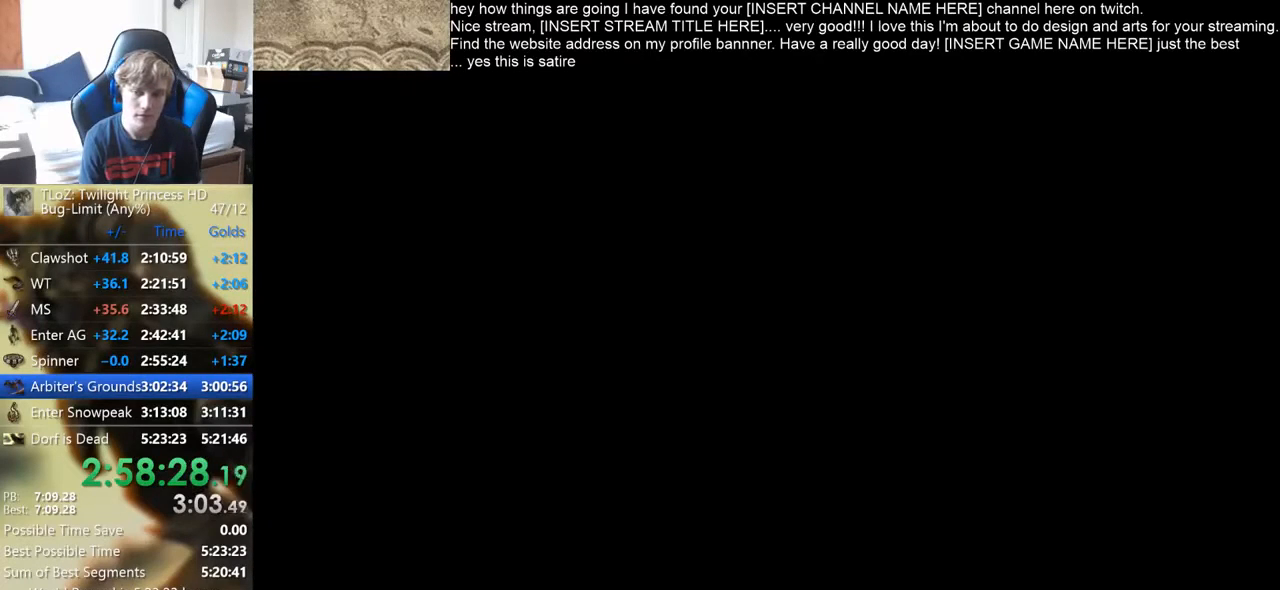
{"buttons": [], "left_stick": "up", "right_stick": "center", "events": []}